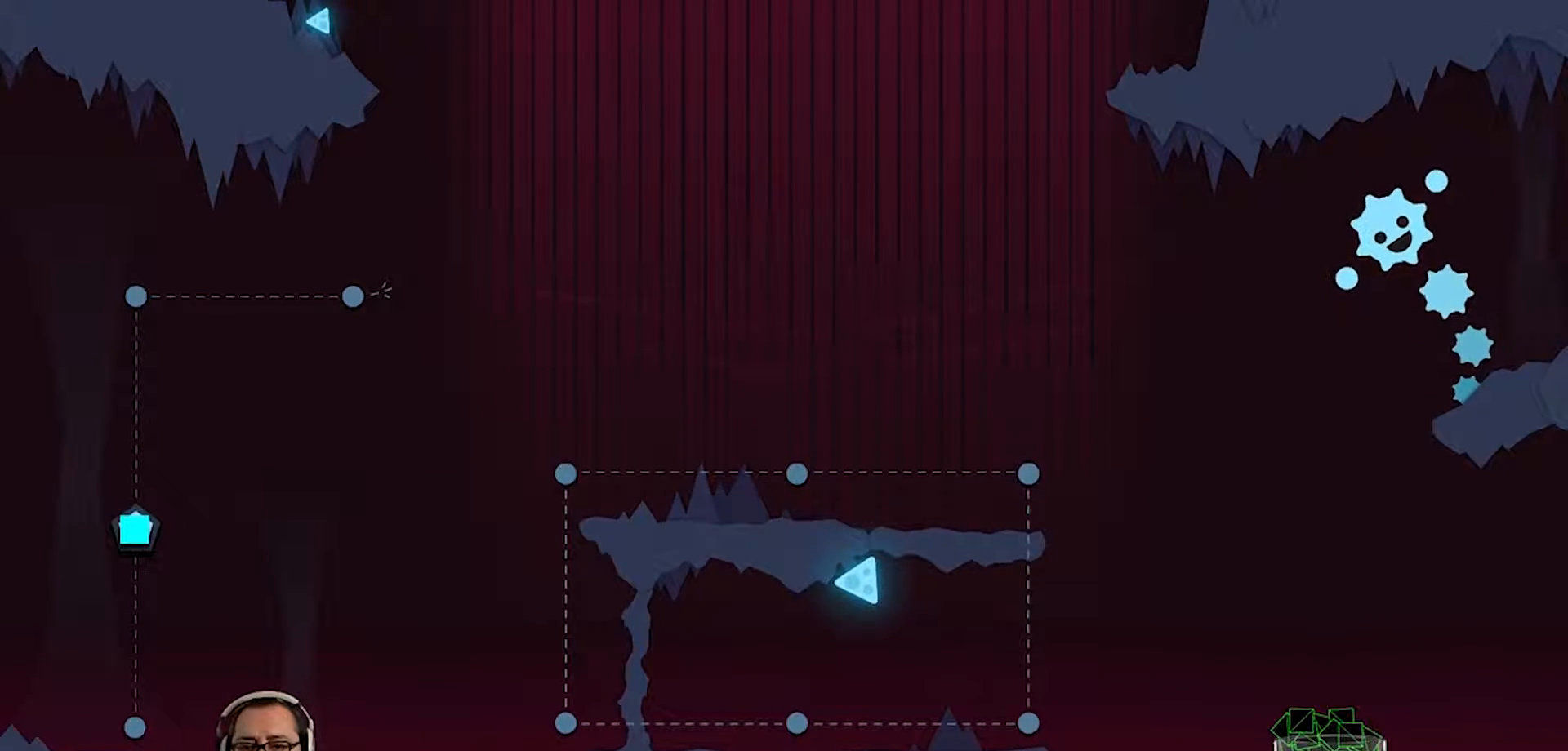
Gameplay with a controller (PlayStation layout); each line is a JSON object with the inputs held at the frame after it. "events" lists button and stick changes between this image and that frame as [ms after this image, input, new state], when the widget could be followed in between.
{"buttons": [], "left_stick": "center", "right_stick": "center", "events": [[367, "DPAD_UP", "down"], [500, "DPAD_UP", "up"]]}
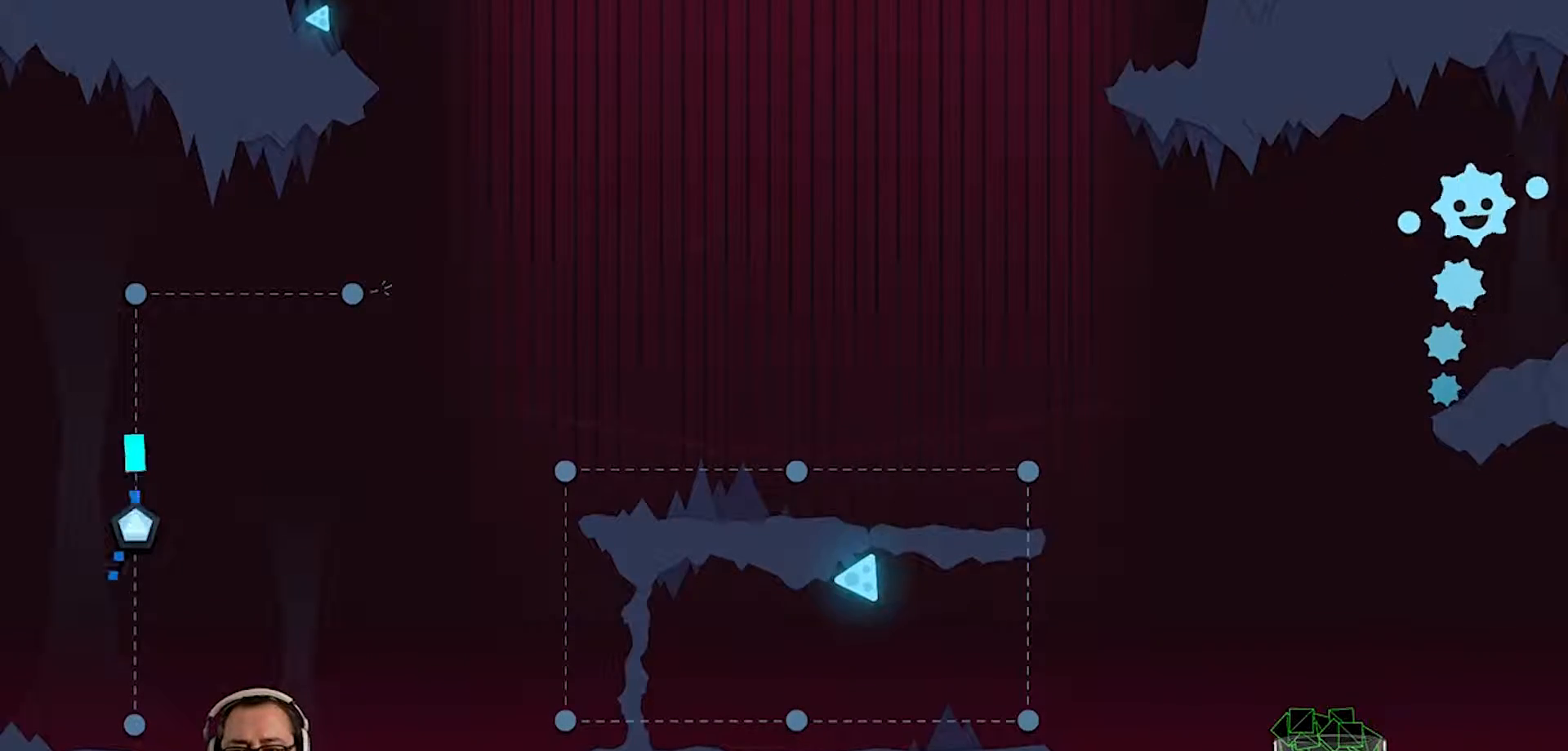
{"buttons": ["DPAD_RIGHT"], "left_stick": "center", "right_stick": "center", "events": [[367, "DPAD_RIGHT", "down"]]}
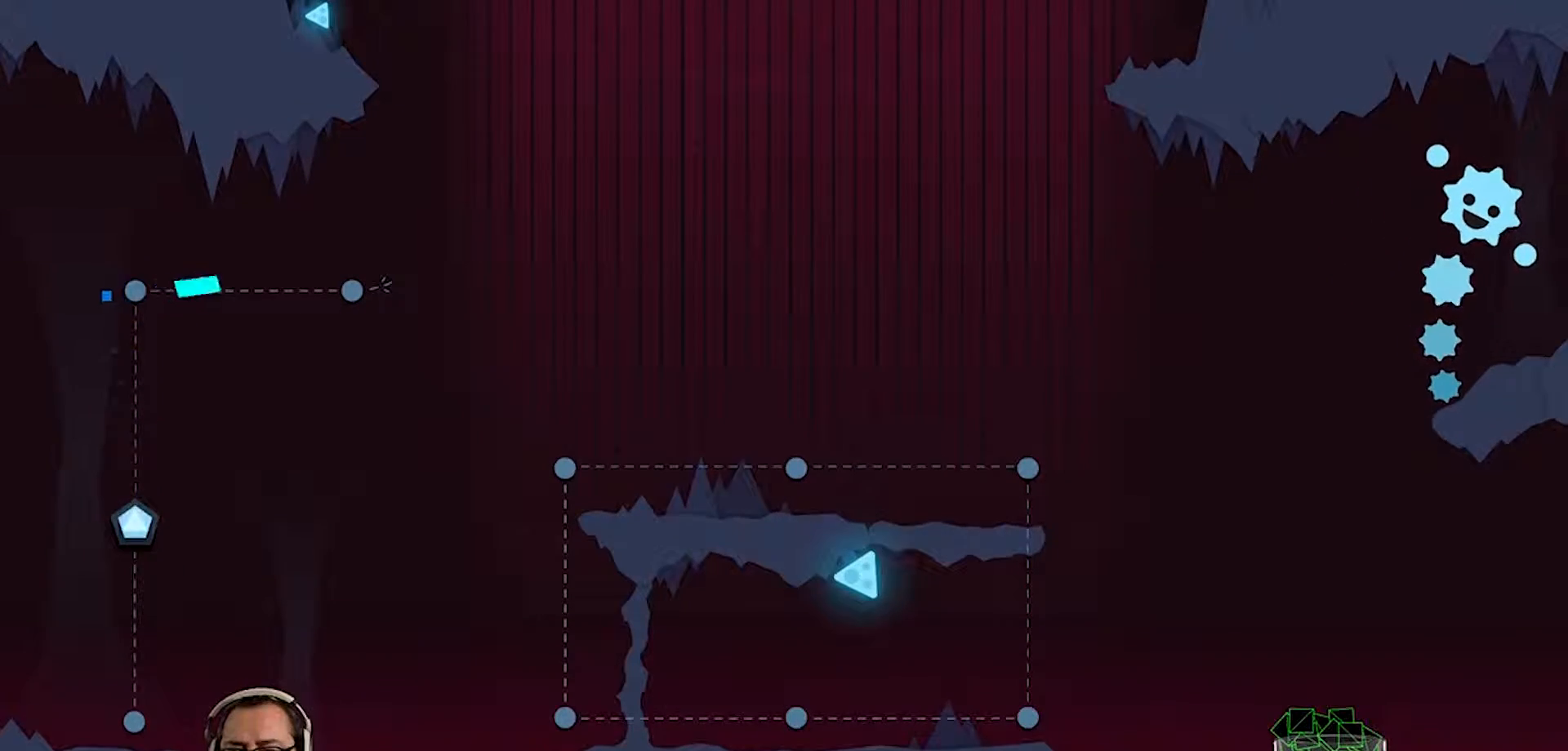
{"buttons": ["DPAD_RIGHT"], "left_stick": "center", "right_stick": "center", "events": [[33, "DPAD_RIGHT", "up"], [500, "DPAD_RIGHT", "down"]]}
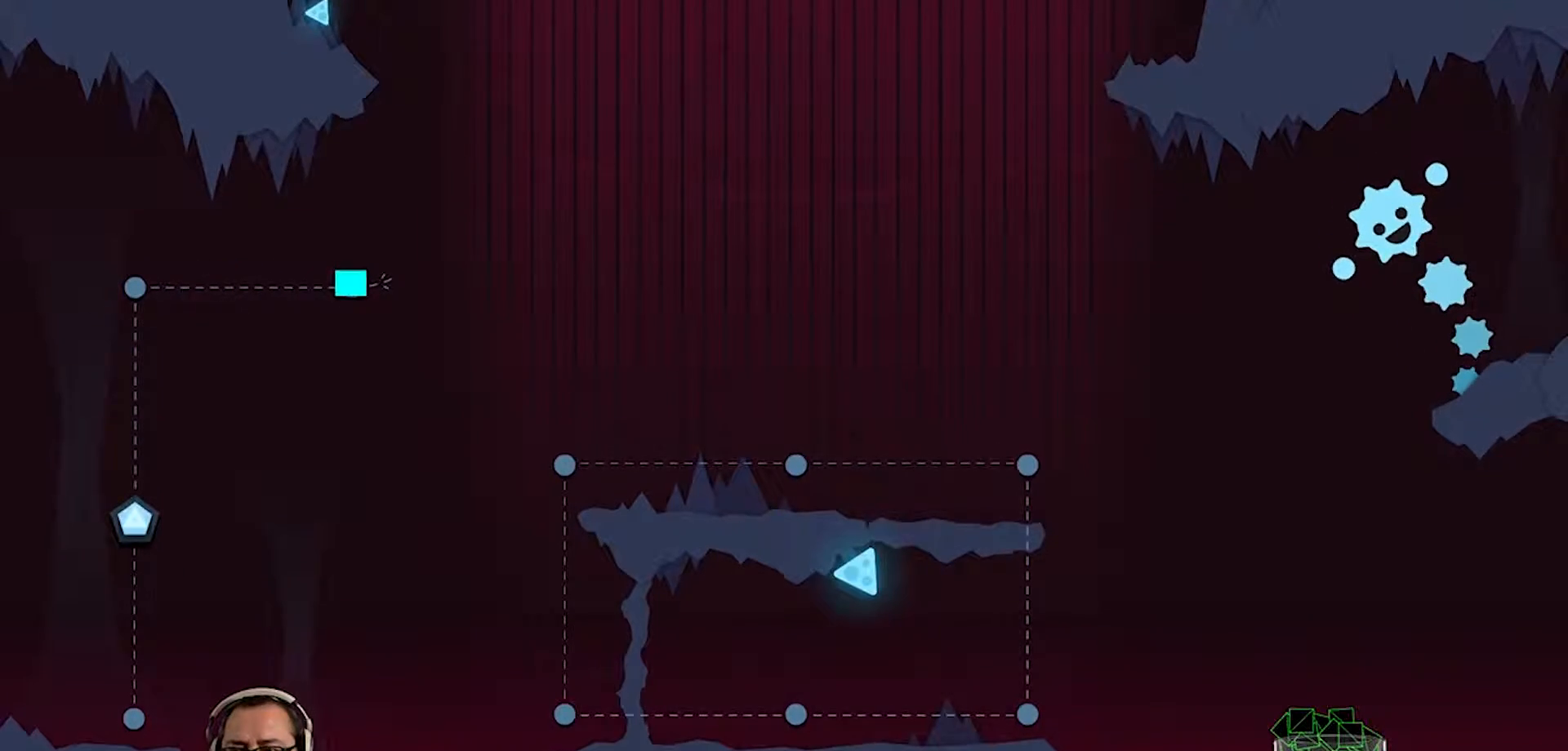
{"buttons": [], "left_stick": "center", "right_stick": "center", "events": [[133, "DPAD_RIGHT", "up"]]}
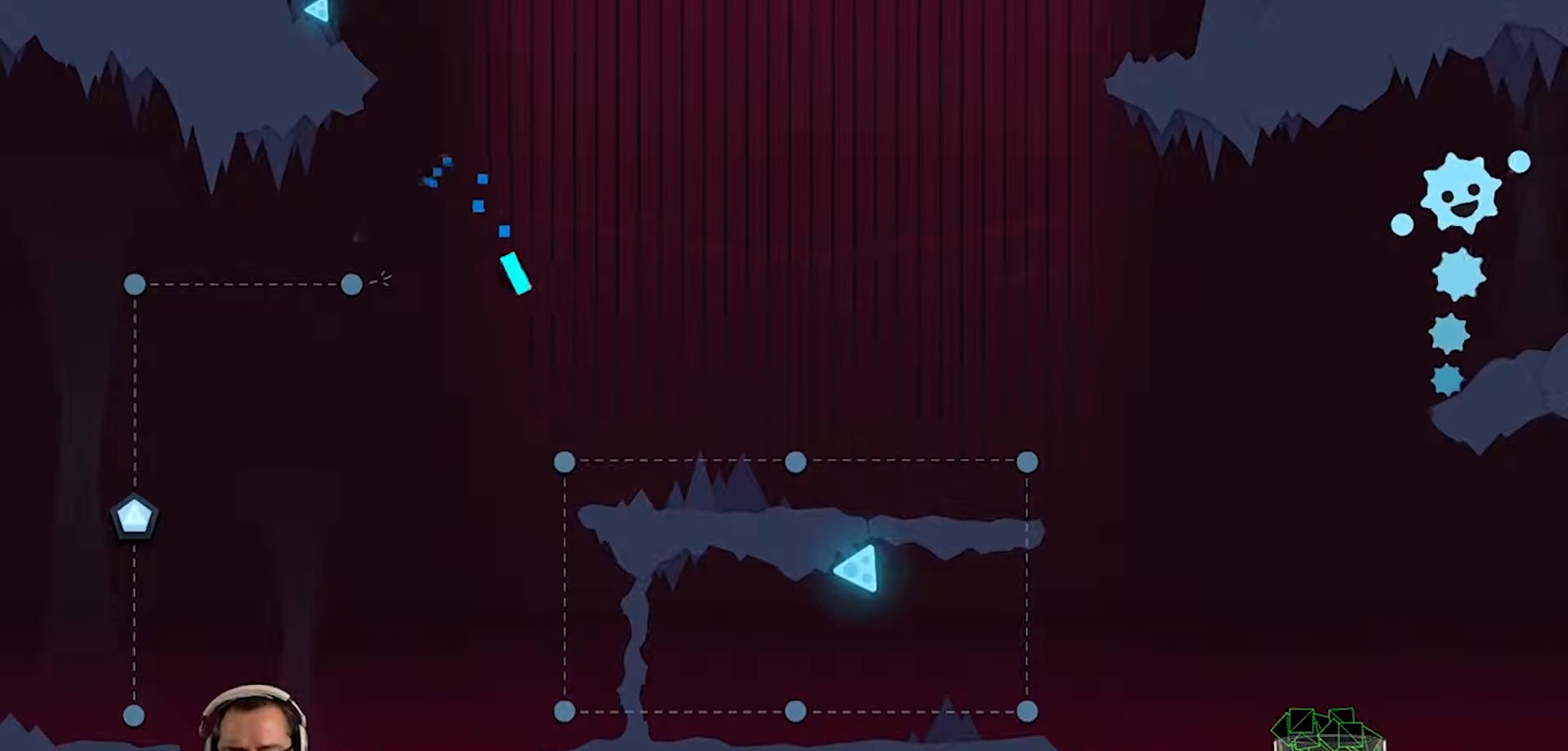
{"buttons": [], "left_stick": "center", "right_stick": "center", "events": []}
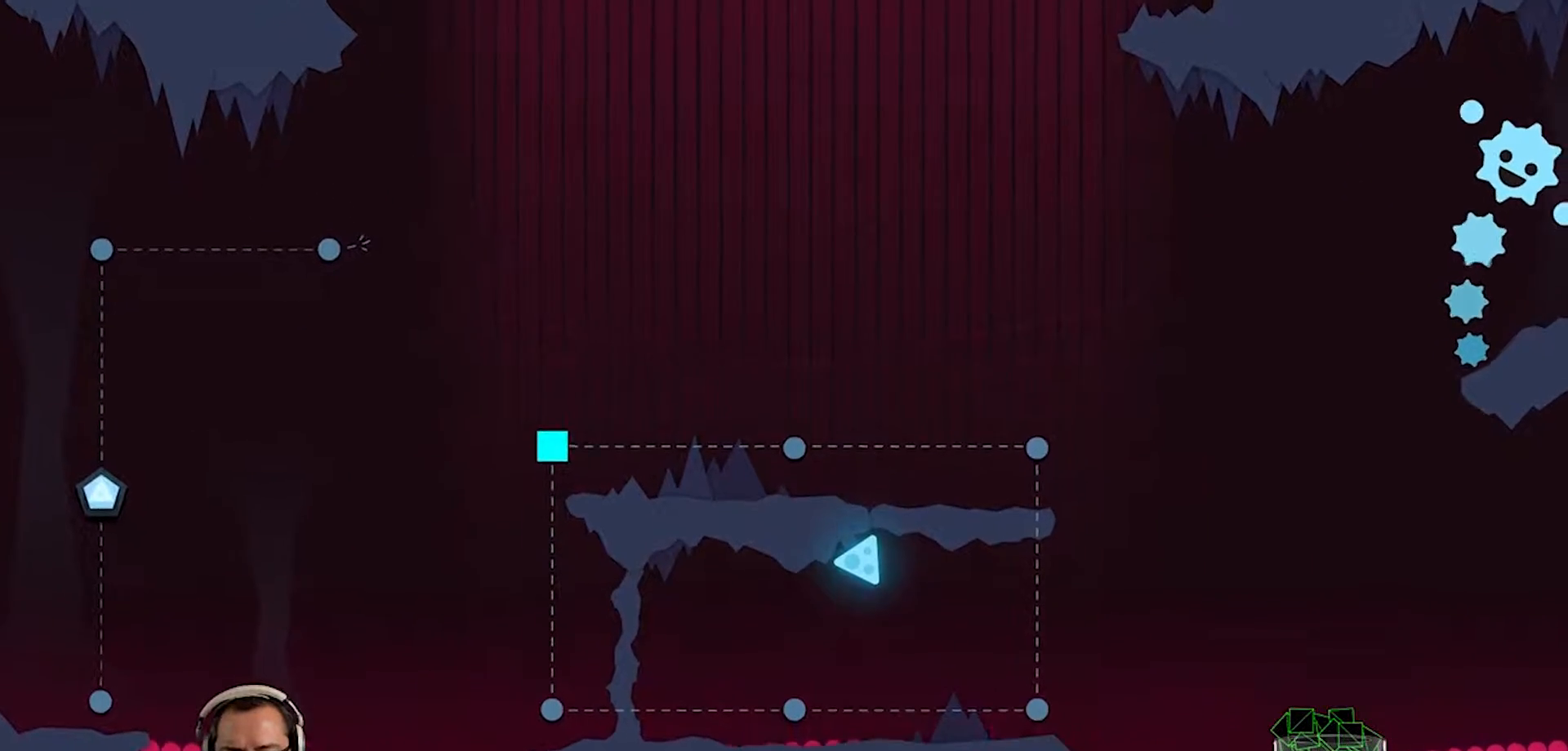
{"buttons": [], "left_stick": "center", "right_stick": "center", "events": []}
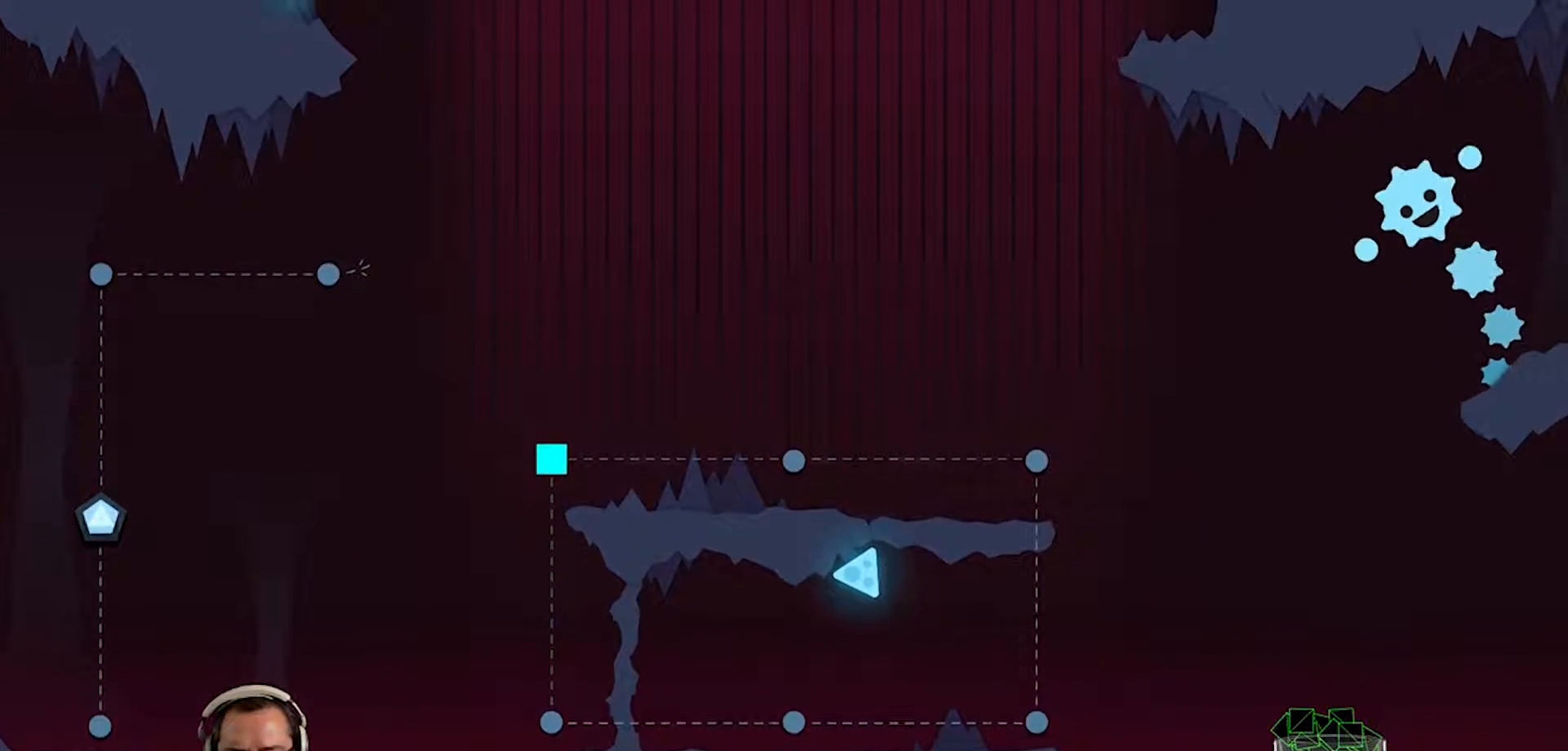
{"buttons": [], "left_stick": "center", "right_stick": "center", "events": []}
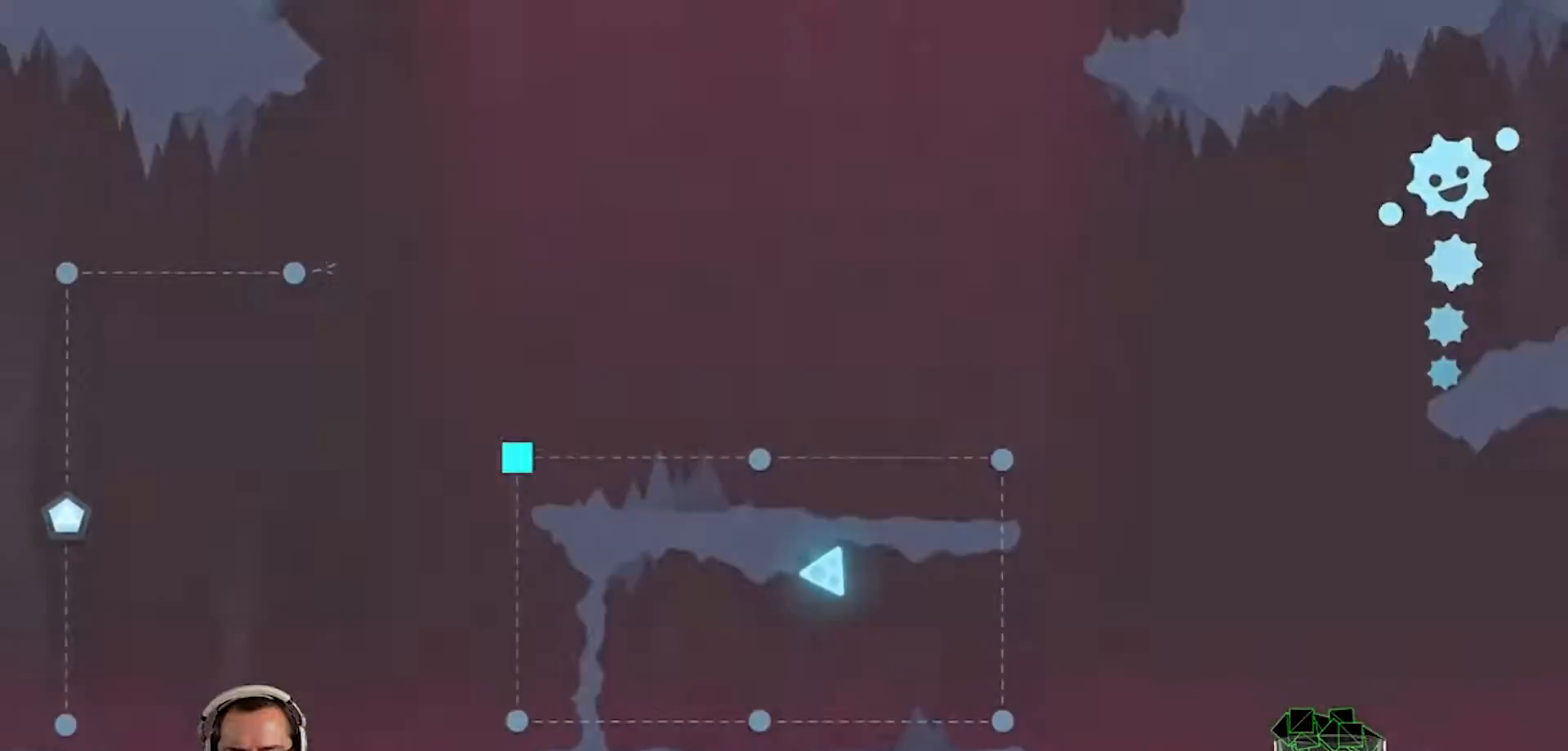
{"buttons": [], "left_stick": "center", "right_stick": "center", "events": []}
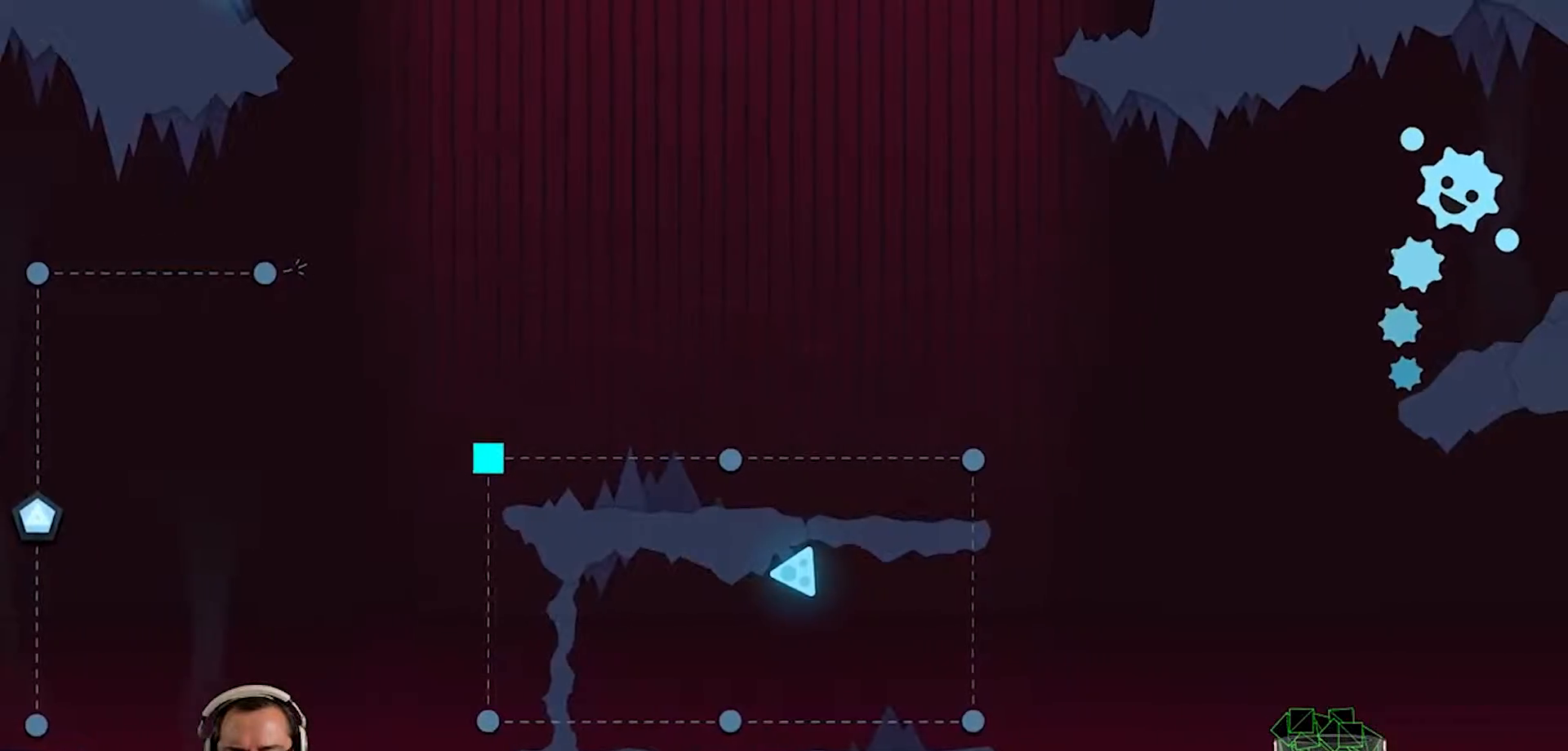
{"buttons": [], "left_stick": "center", "right_stick": "center", "events": []}
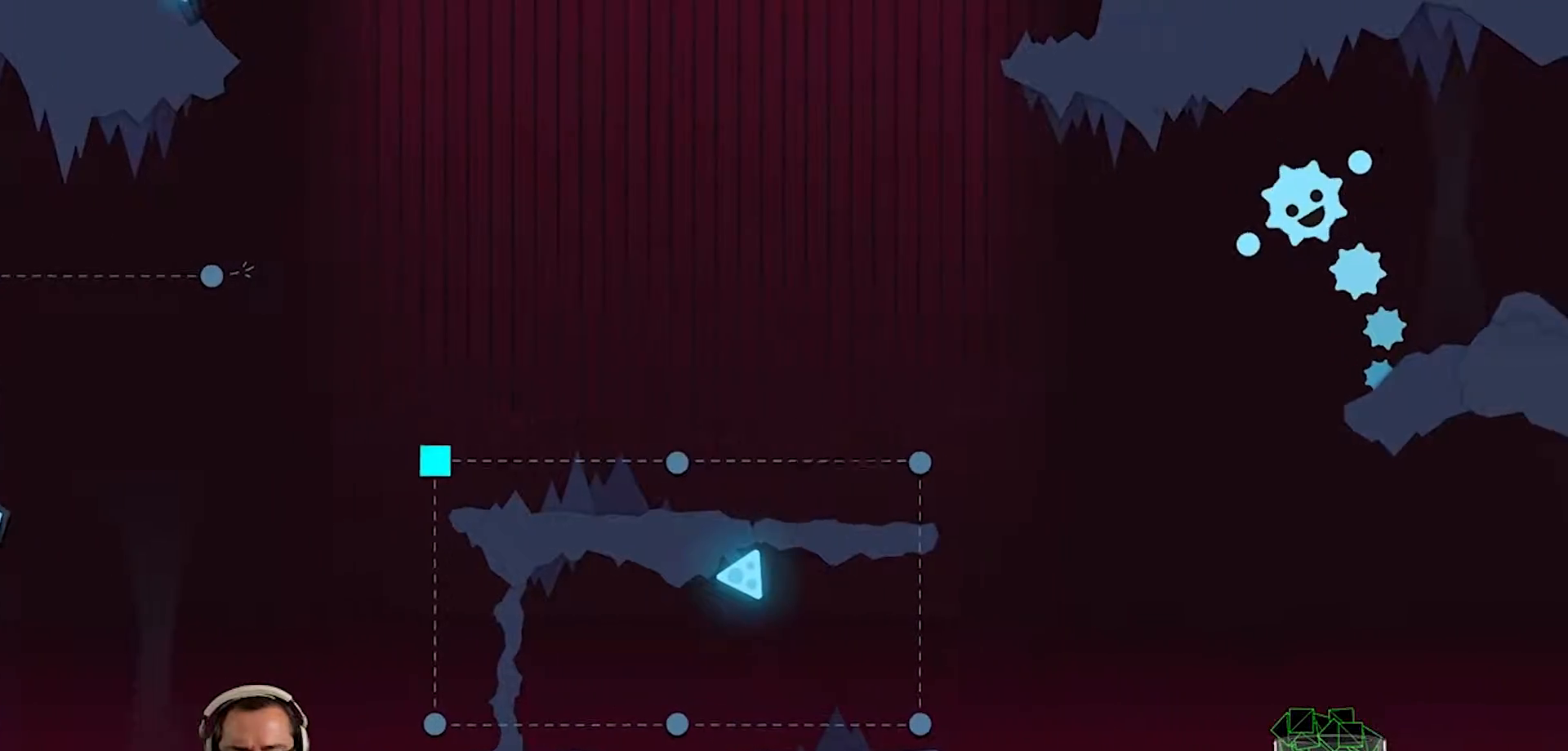
{"buttons": [], "left_stick": "center", "right_stick": "center", "events": [[333, "DPAD_RIGHT", "down"], [500, "DPAD_RIGHT", "up"]]}